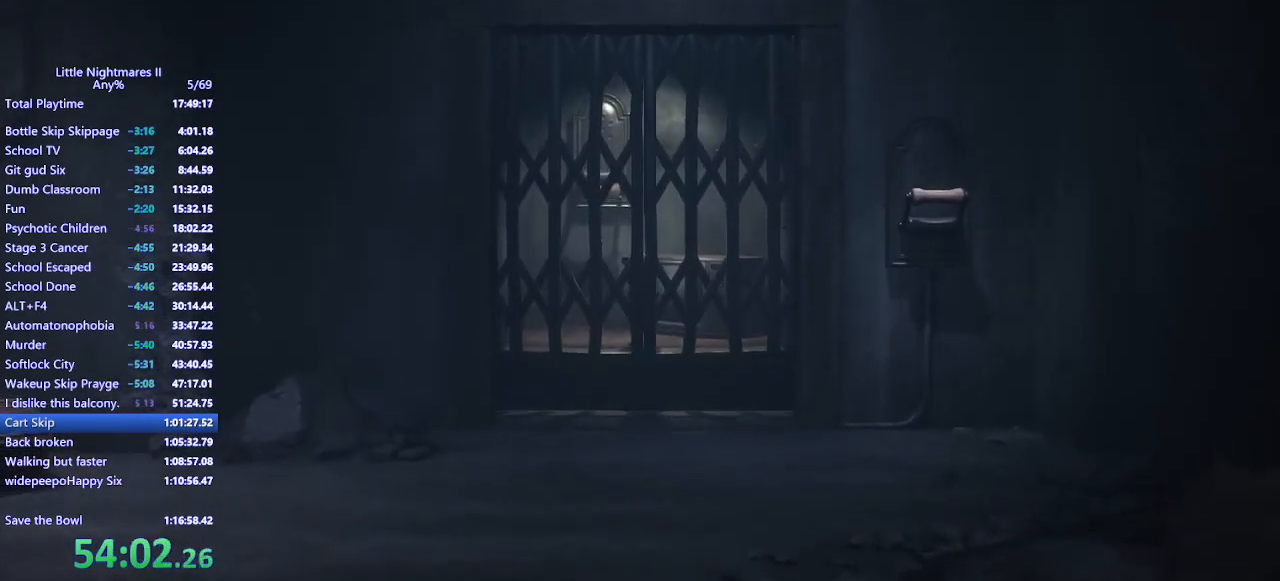
Gameplay with keyboard and mouse; each line is a JSON object with the keys and mouse buttons held at the frame after it. "events" lists presses ("down") and releases ("up") of "a", "ctrl", "d", "e", "q", "s", "shift", "space", "w", "mouse_left", "mouse_wheel", "mouse_right", "mouse_mb4" and "mouse_mb5" between this image and that frame as [ms after this image, input, new state], when the widget could be followed in between. "mouse_left", "mouse_wheel", "mouse_right", "mouse_mb4", "mouse_mb5" = the "left", "wheel", "right", "mb4", "mb5" buttons of the "mouse" list. No other keys are recorded. "wheel" means that the mouse wheel is clicked or scrolled. Mouse movement is not recorded.
{"keys": ["s"], "mouse": ["left"], "events": []}
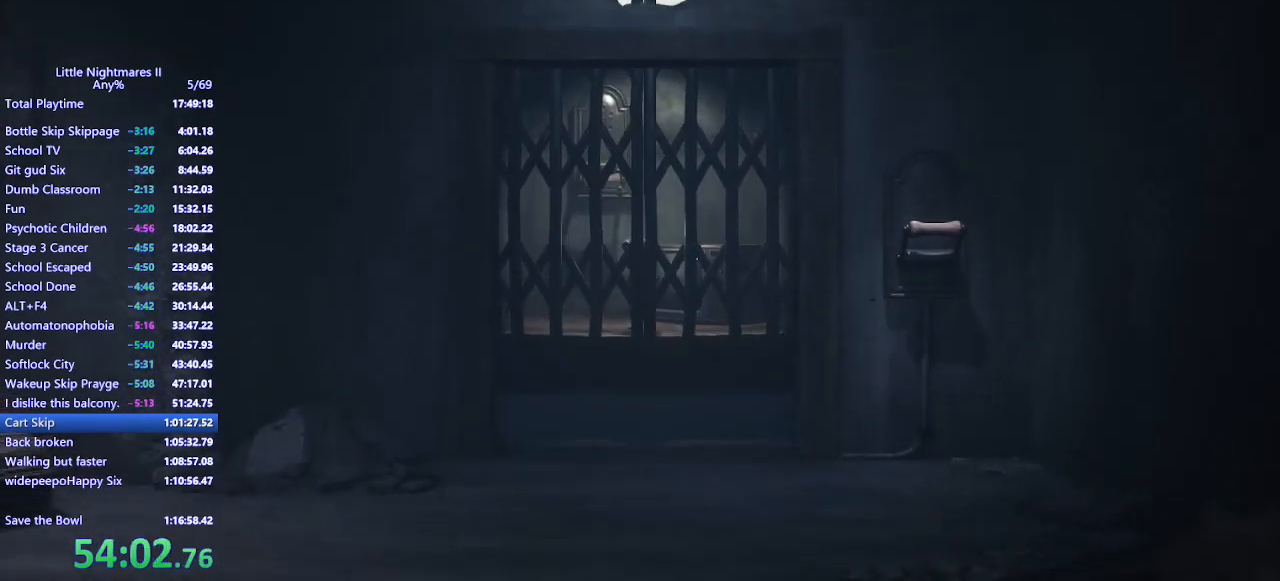
{"keys": ["s"], "mouse": ["left"], "events": []}
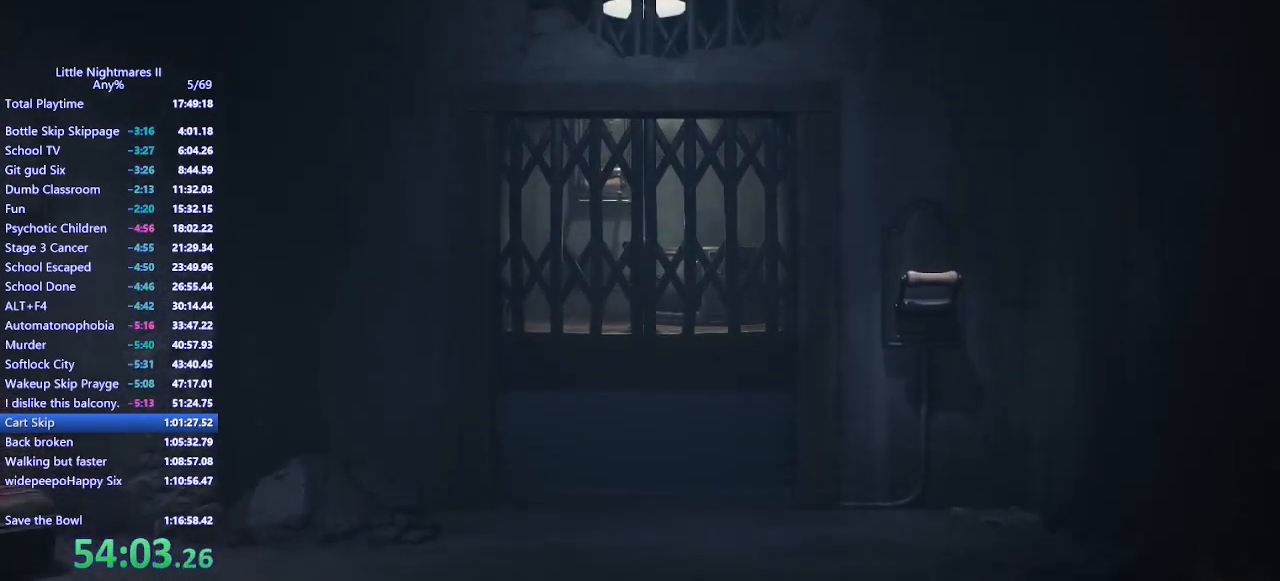
{"keys": ["s"], "mouse": ["left"], "events": []}
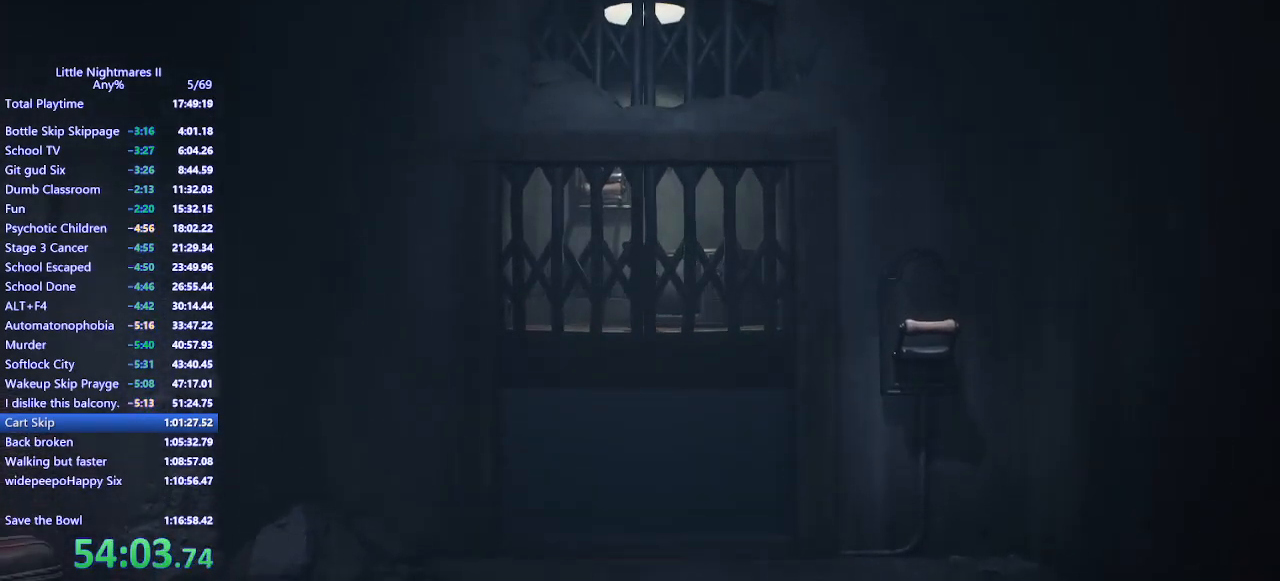
{"keys": ["s"], "mouse": ["left"], "events": []}
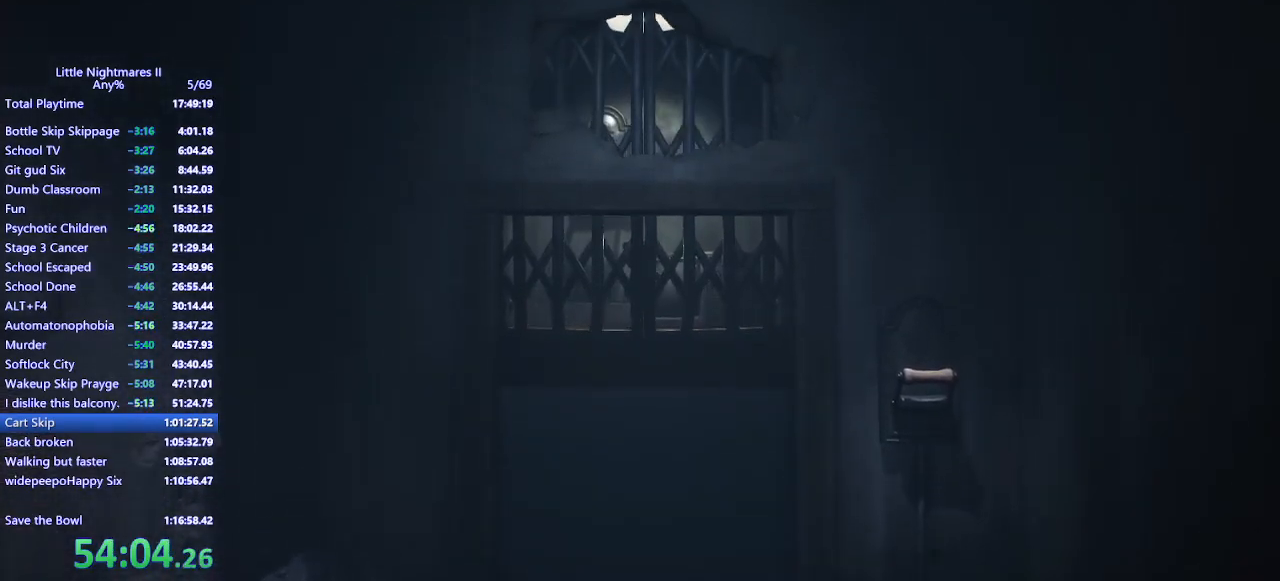
{"keys": ["s"], "mouse": ["left"], "events": []}
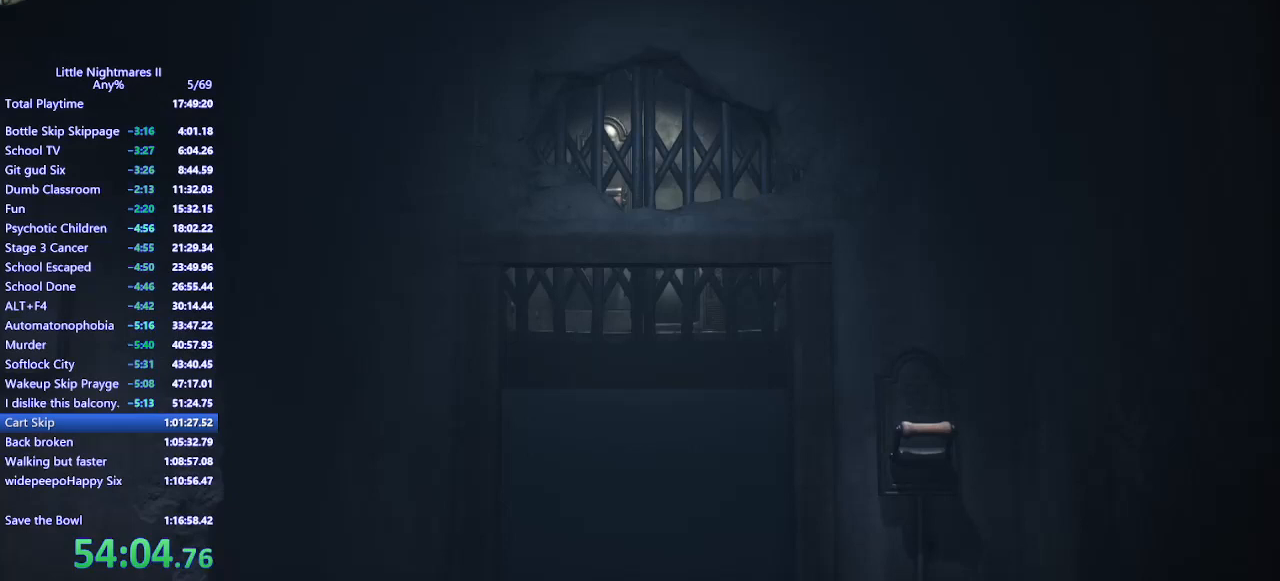
{"keys": ["s"], "mouse": ["left"], "events": []}
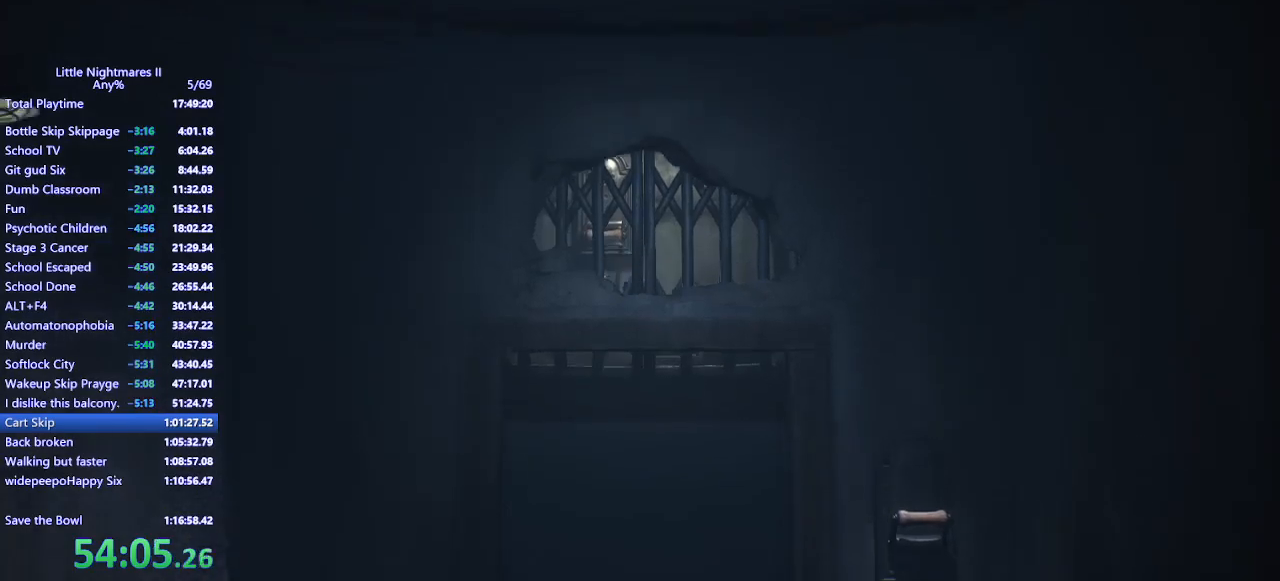
{"keys": ["s"], "mouse": ["left"], "events": []}
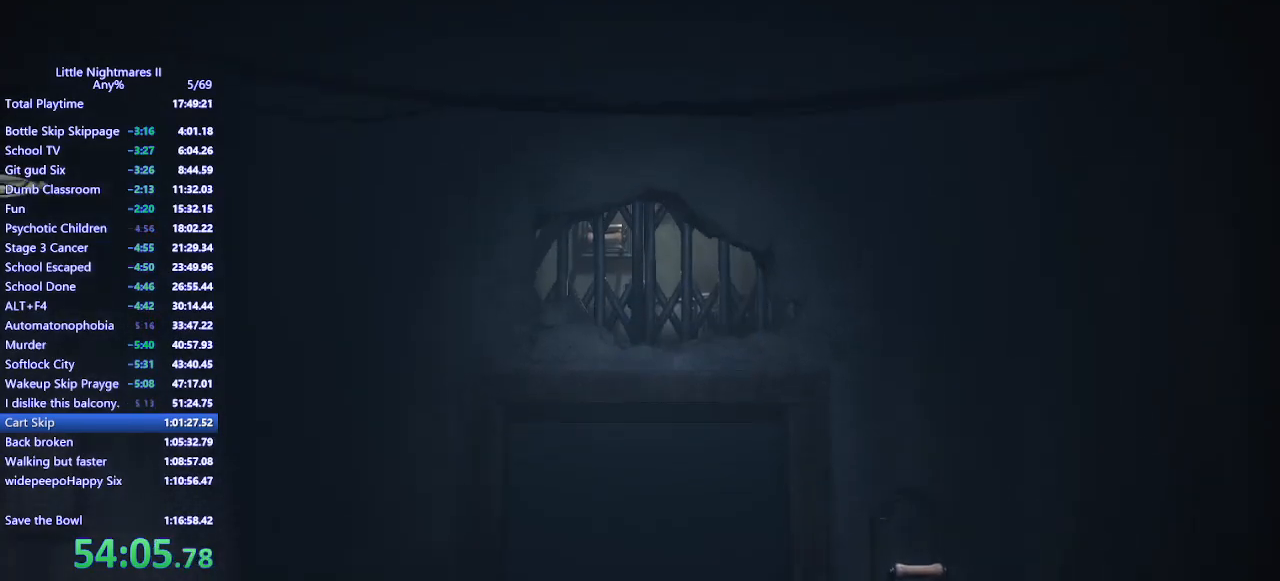
{"keys": ["s"], "mouse": ["left"], "events": []}
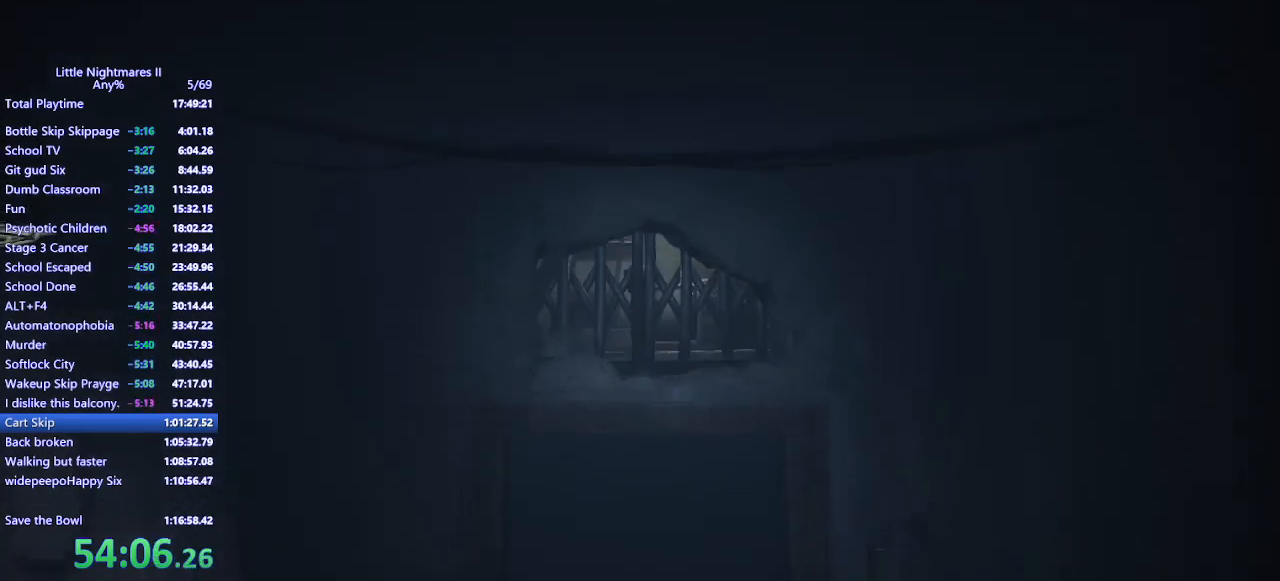
{"keys": ["s"], "mouse": ["left"], "events": []}
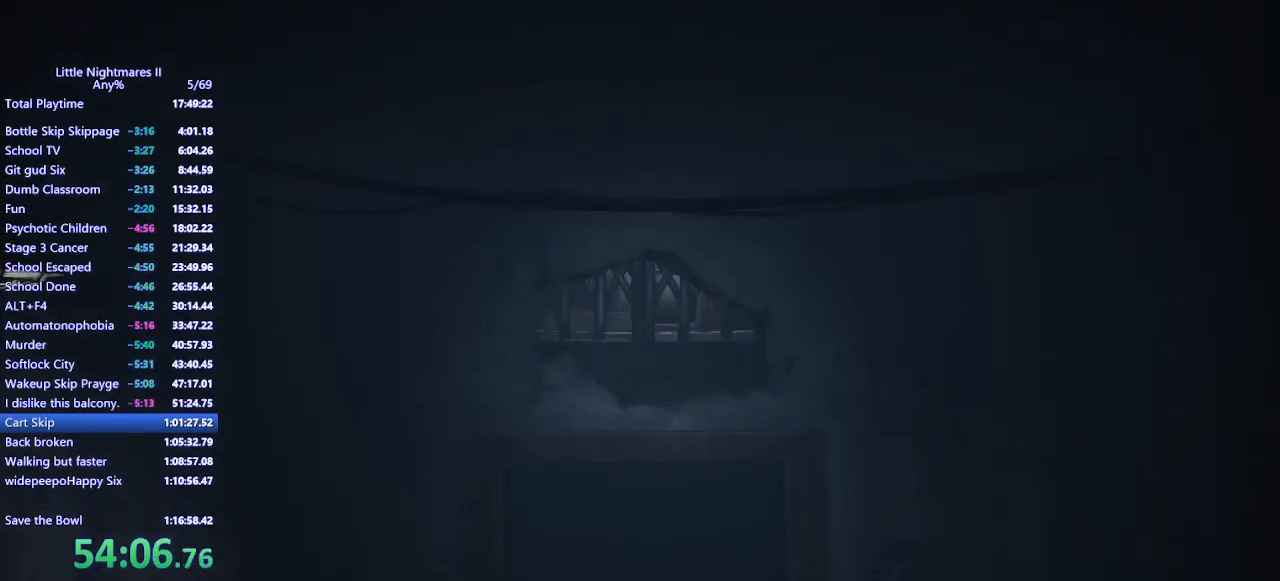
{"keys": ["s"], "mouse": ["left"], "events": []}
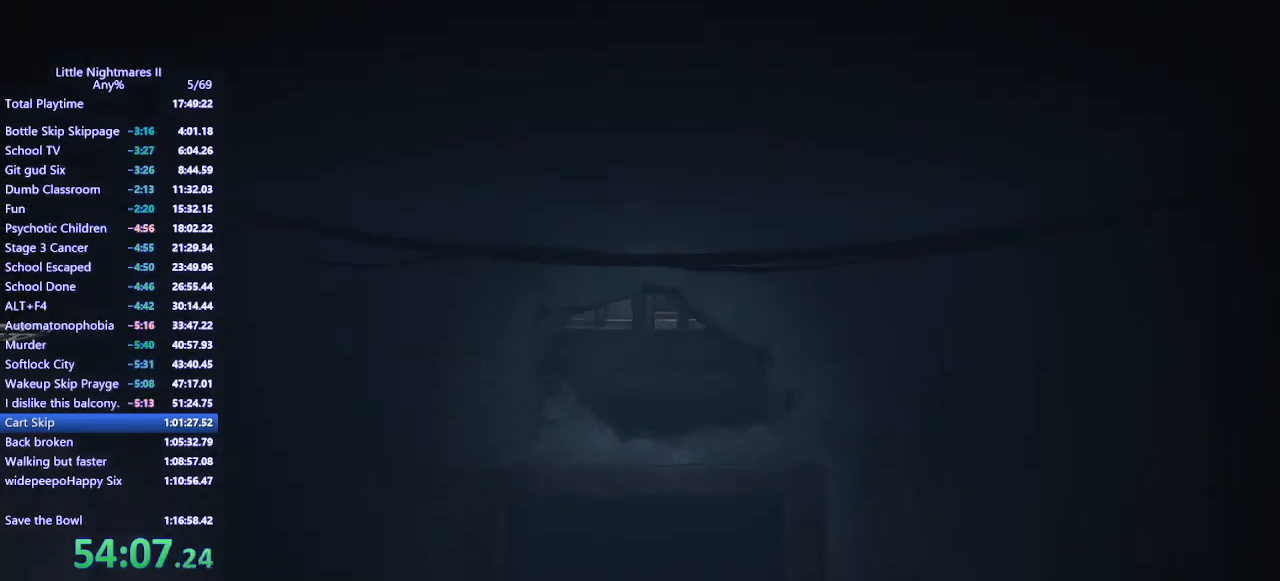
{"keys": ["s", "space"], "mouse": ["left", "mb4"], "events": [[400, "space", "down"], [467, "mouse_mb4", "down"]]}
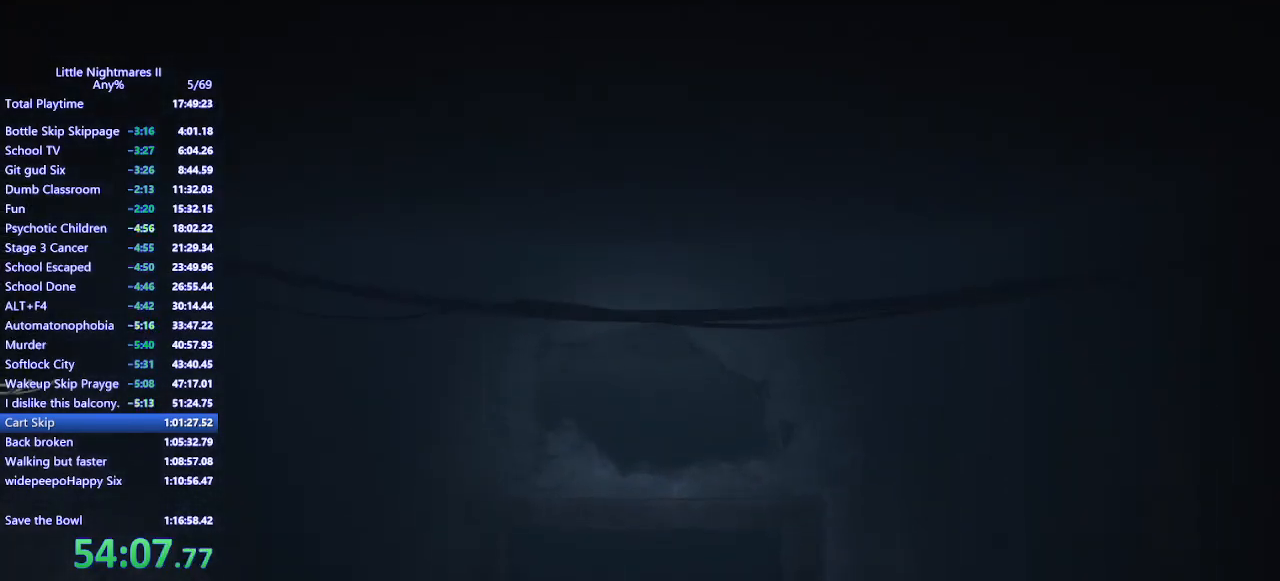
{"keys": ["s", "space"], "mouse": ["left", "mb4"], "events": []}
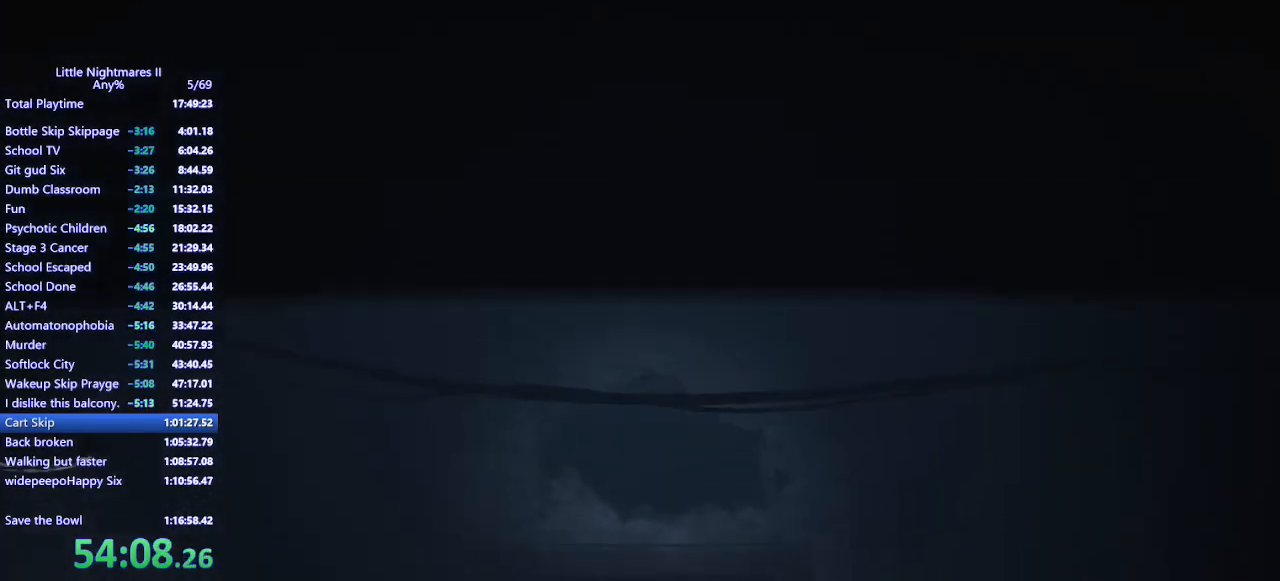
{"keys": ["s", "space"], "mouse": ["left", "mb4"], "events": []}
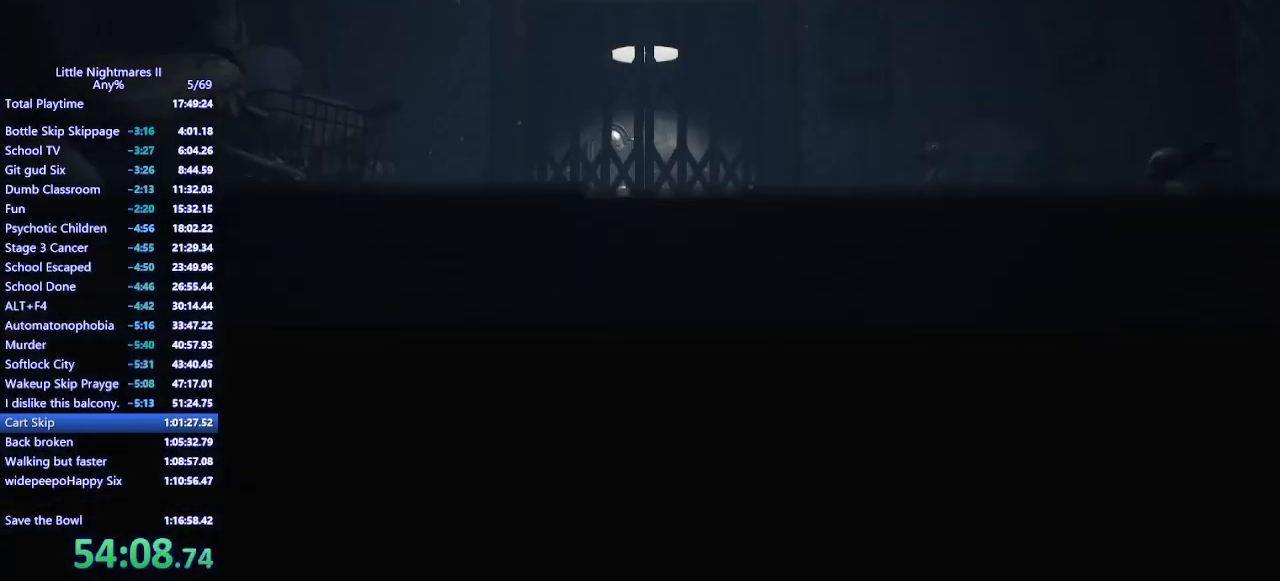
{"keys": ["s", "space"], "mouse": ["left", "mb4"], "events": []}
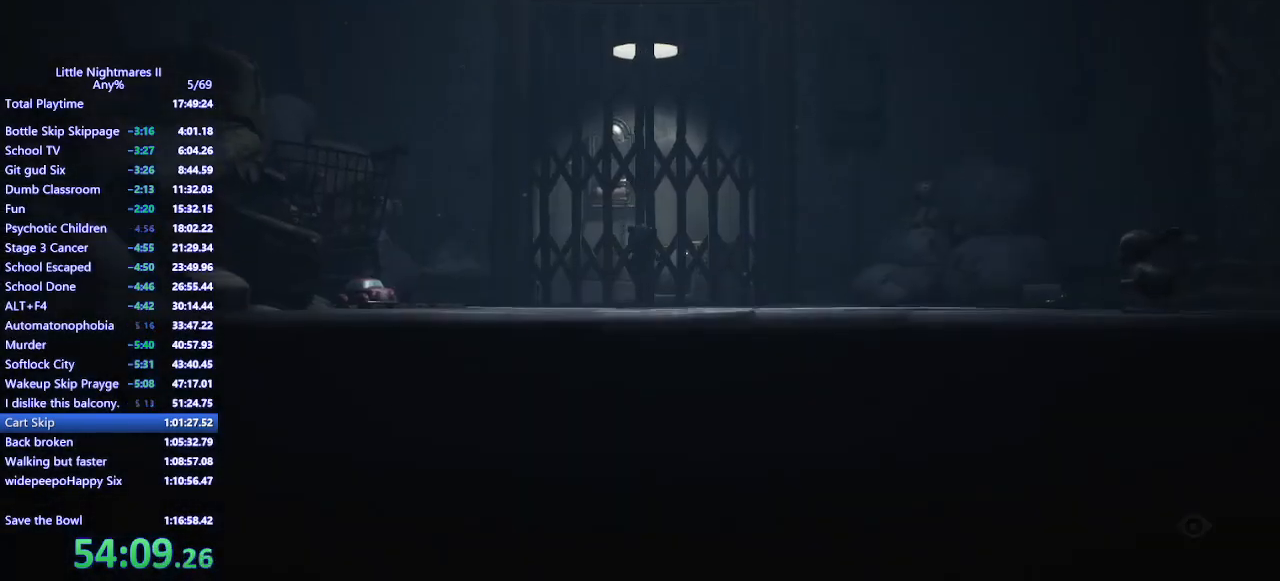
{"keys": ["d", "s"], "mouse": ["mb4"], "events": [[200, "mouse_left", "up"], [200, "space", "up"], [367, "d", "down"]]}
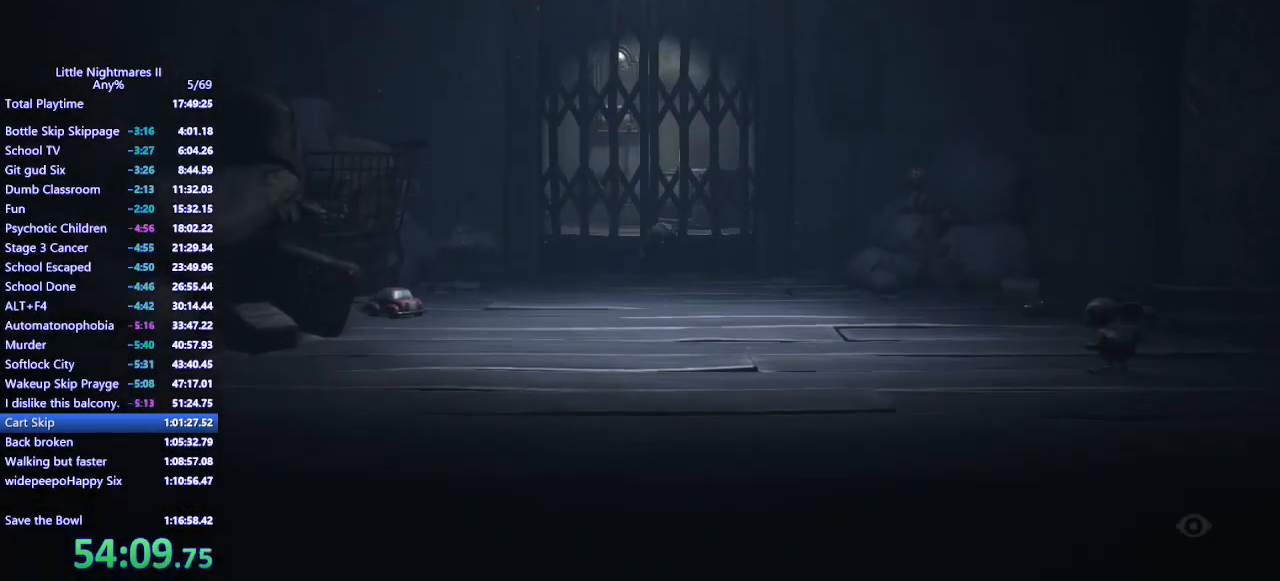
{"keys": ["d", "s", "space"], "mouse": ["mb4"], "events": [[133, "space", "down"]]}
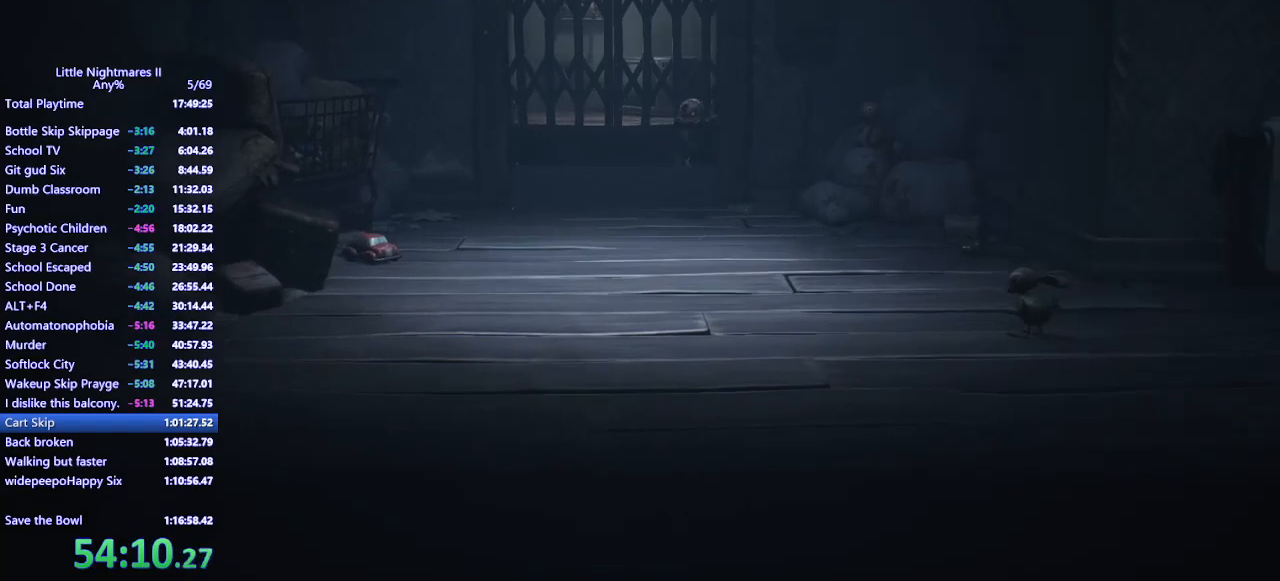
{"keys": ["d", "s", "space"], "mouse": ["mb4"], "events": [[333, "space", "up"], [500, "space", "down"]]}
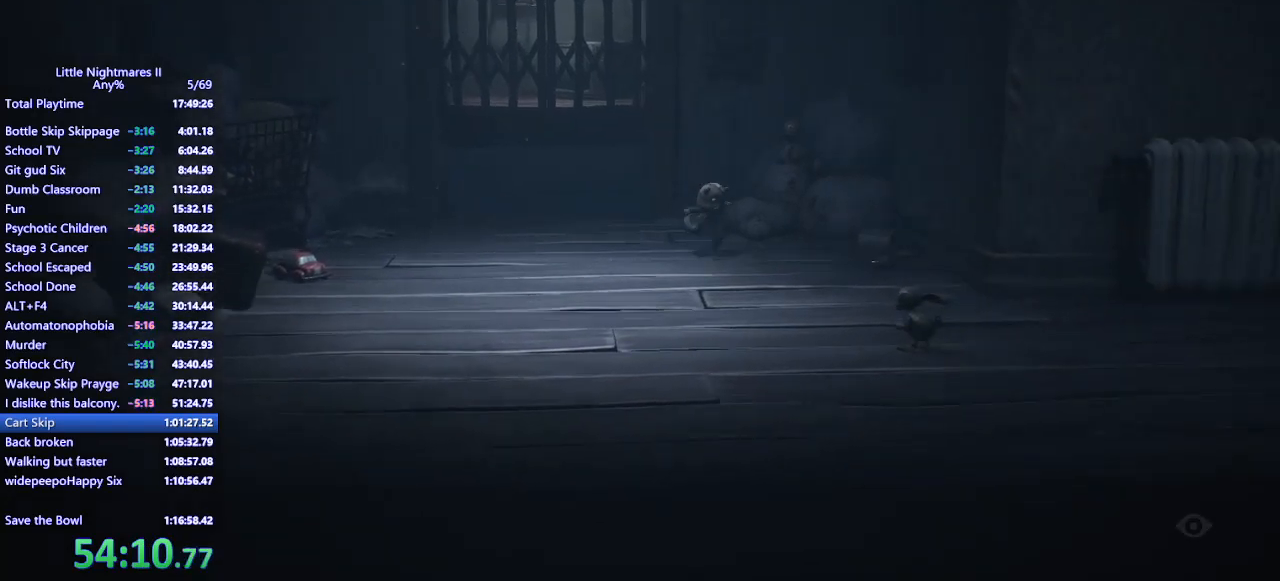
{"keys": ["d", "s", "space"], "mouse": ["mb4"], "events": []}
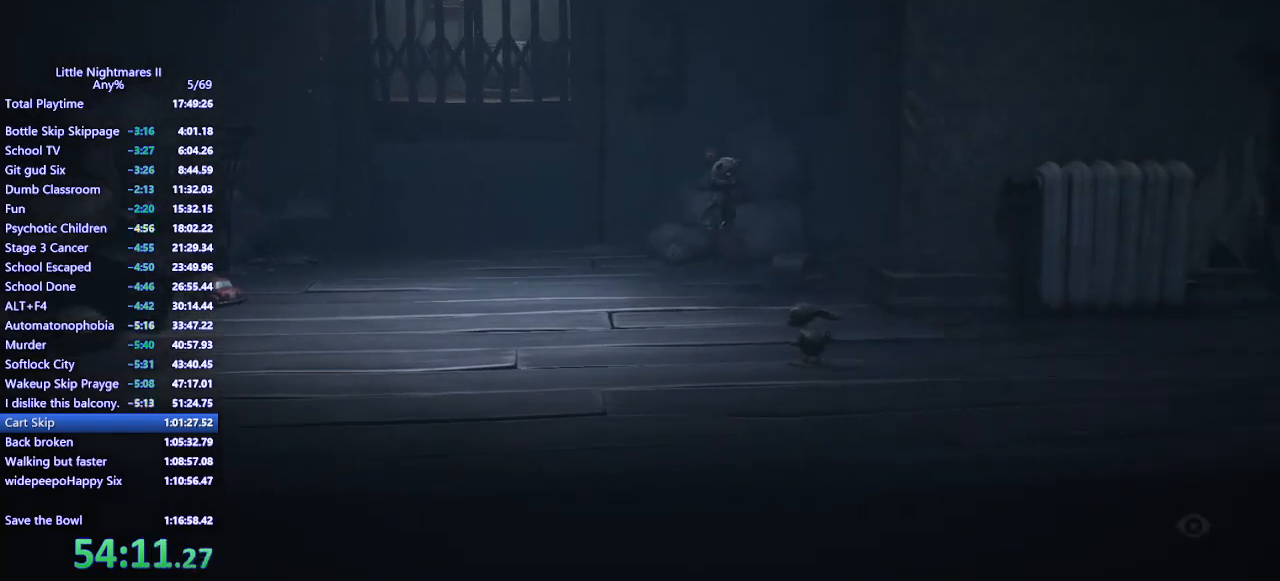
{"keys": ["d", "s", "space"], "mouse": ["mb4"], "events": []}
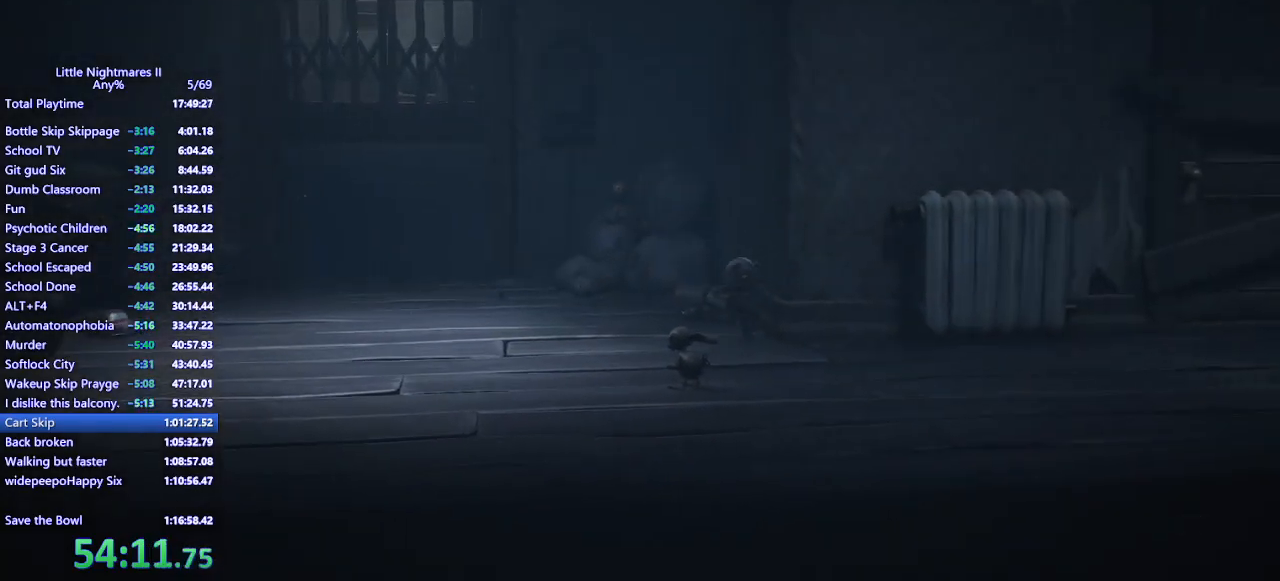
{"keys": ["d", "s", "space"], "mouse": ["mb4"], "events": [[67, "space", "up"], [433, "space", "down"]]}
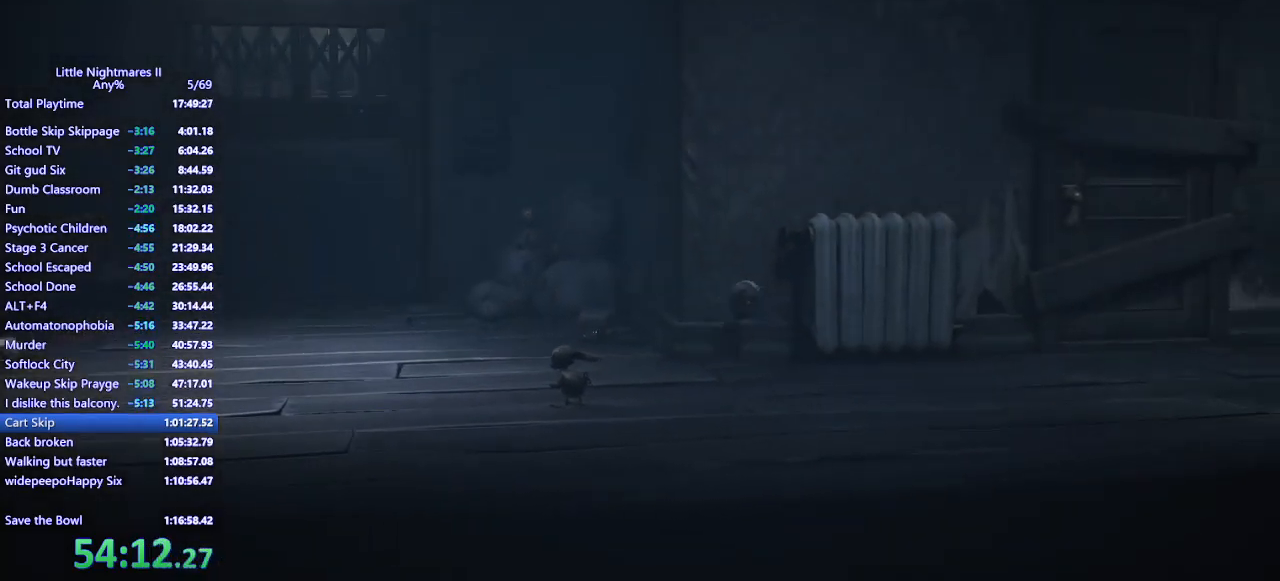
{"keys": ["d", "s", "space"], "mouse": ["mb4"], "events": []}
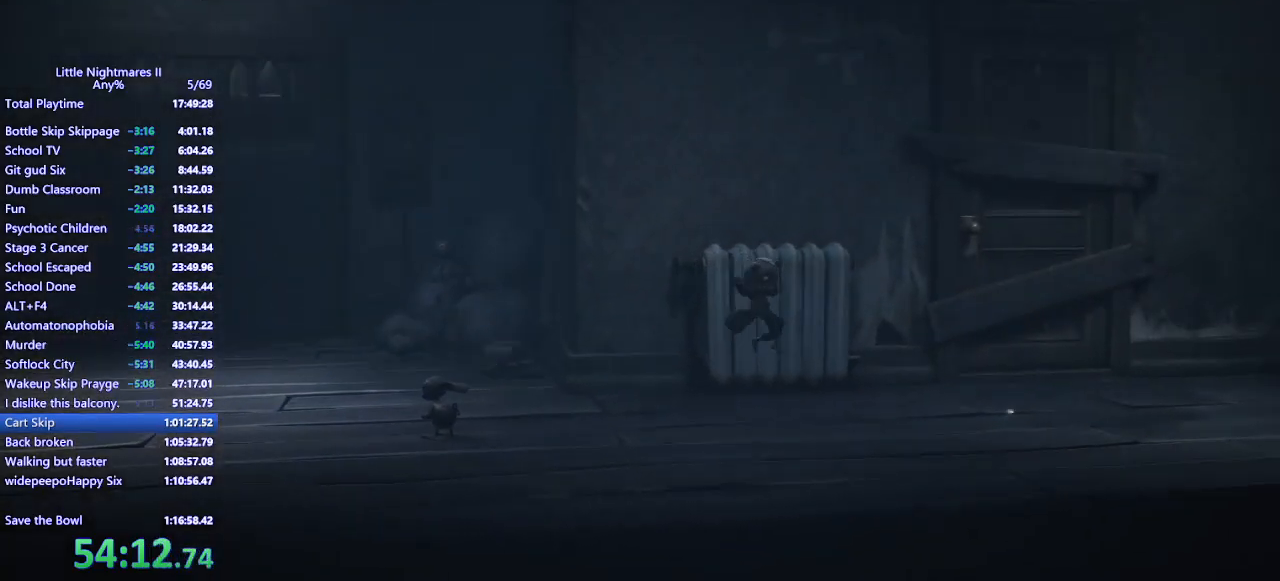
{"keys": ["d", "space"], "mouse": ["mb4"], "events": [[100, "space", "up"], [333, "s", "up"], [333, "space", "down"]]}
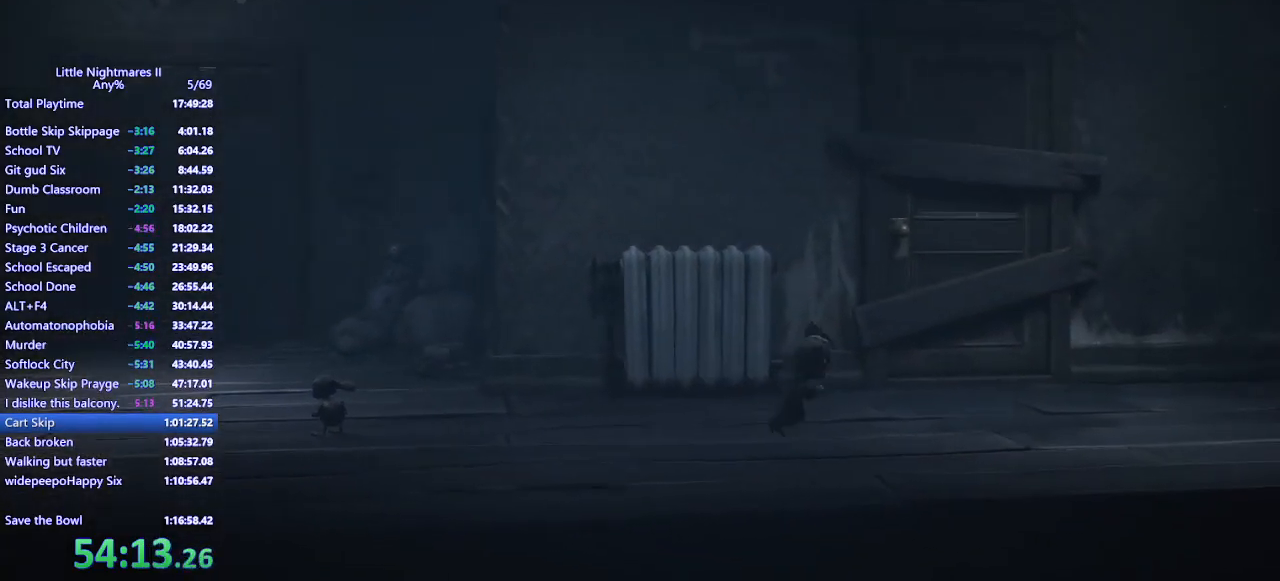
{"keys": ["d", "space"], "mouse": ["mb4"], "events": []}
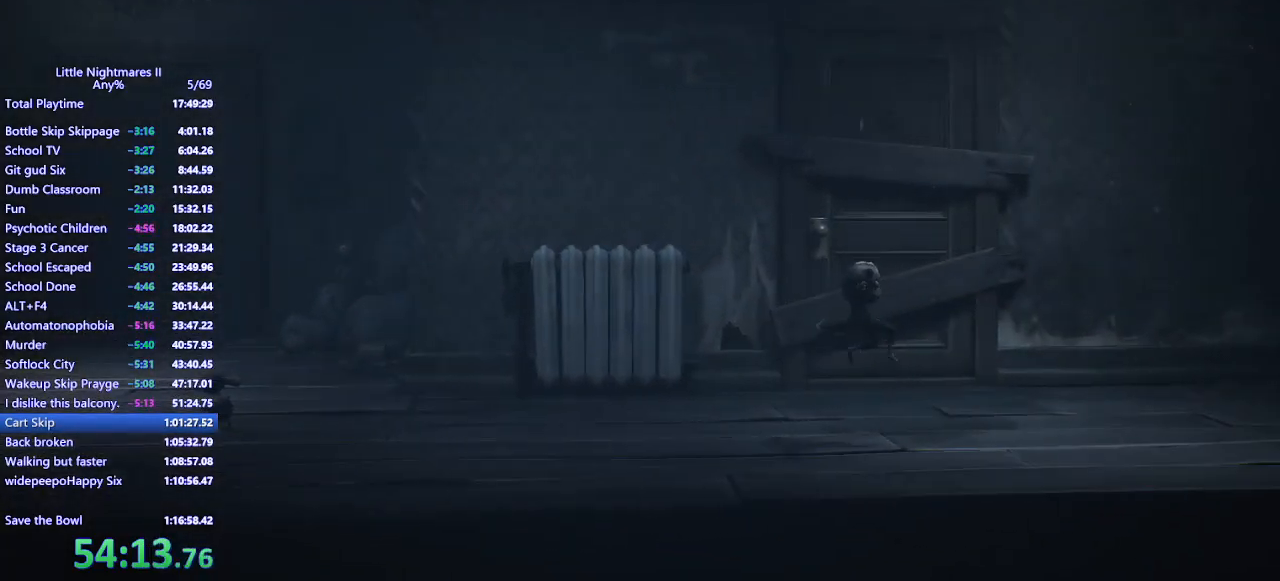
{"keys": ["d"], "mouse": ["mb4"], "events": [[200, "space", "up"]]}
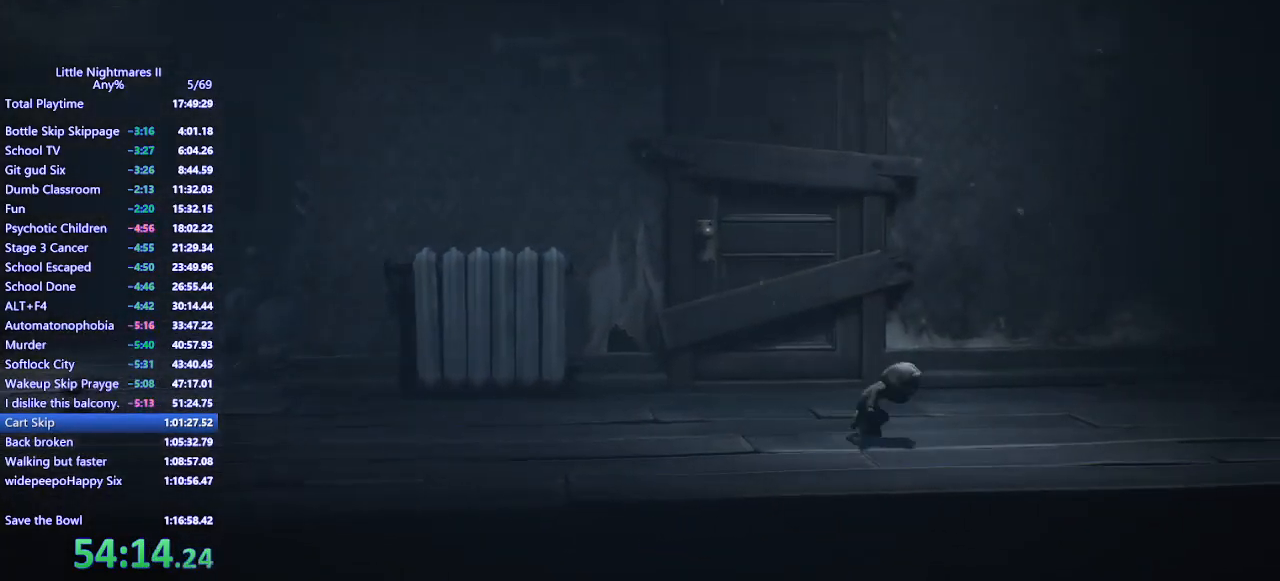
{"keys": ["d", "space"], "mouse": ["mb4"], "events": [[133, "s", "down"], [200, "space", "down"], [300, "s", "up"]]}
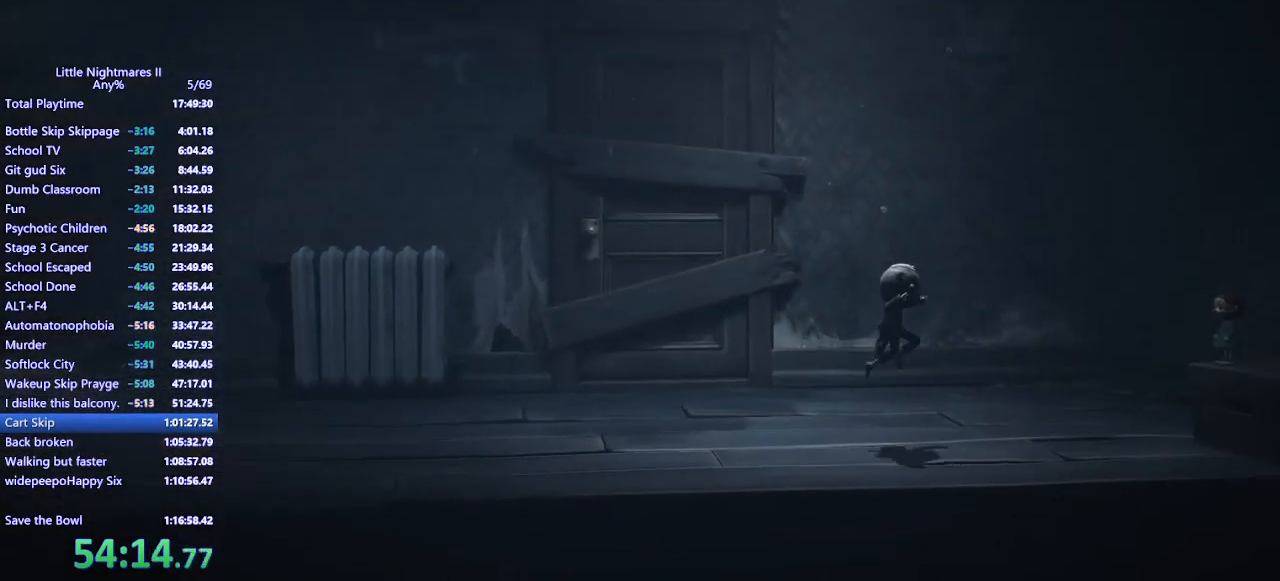
{"keys": ["d"], "mouse": ["mb4"], "events": [[200, "s", "down"], [300, "s", "up"], [333, "space", "up"]]}
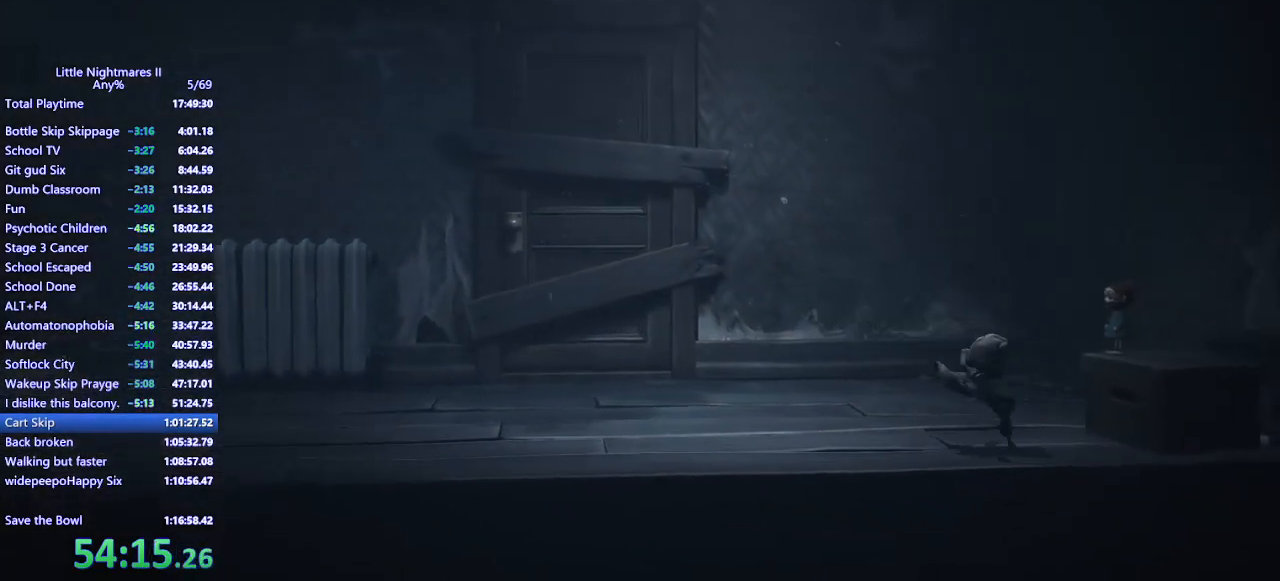
{"keys": ["a"], "mouse": ["left", "mb4"], "events": [[67, "mouse_left", "down"], [300, "a", "down"], [333, "d", "up"]]}
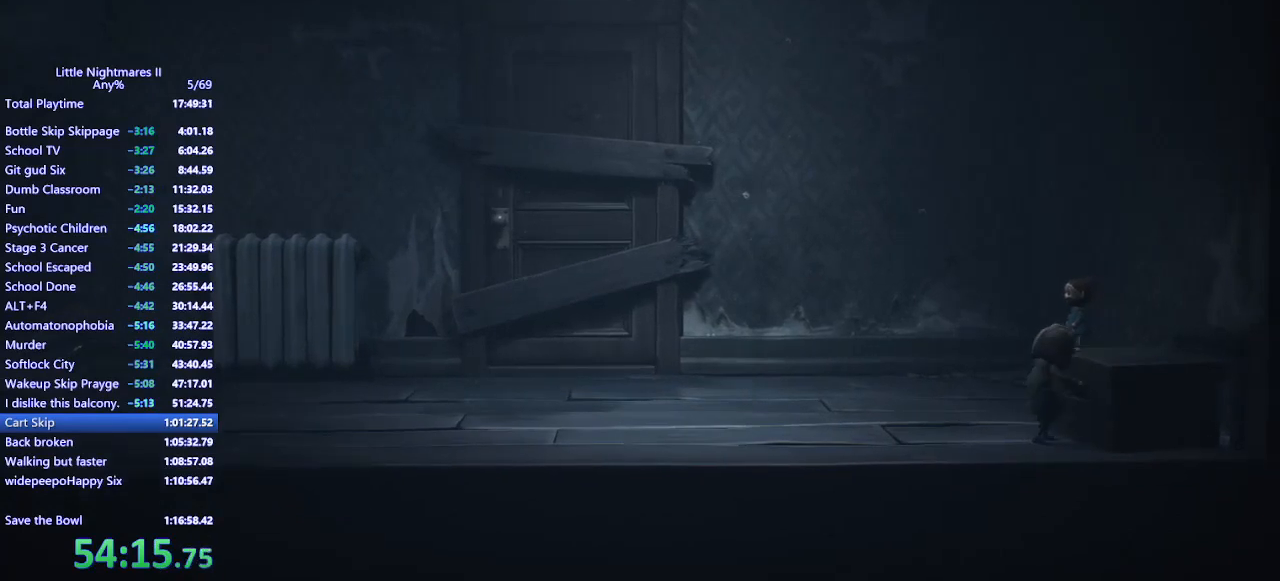
{"keys": ["a"], "mouse": ["left", "mb4"], "events": []}
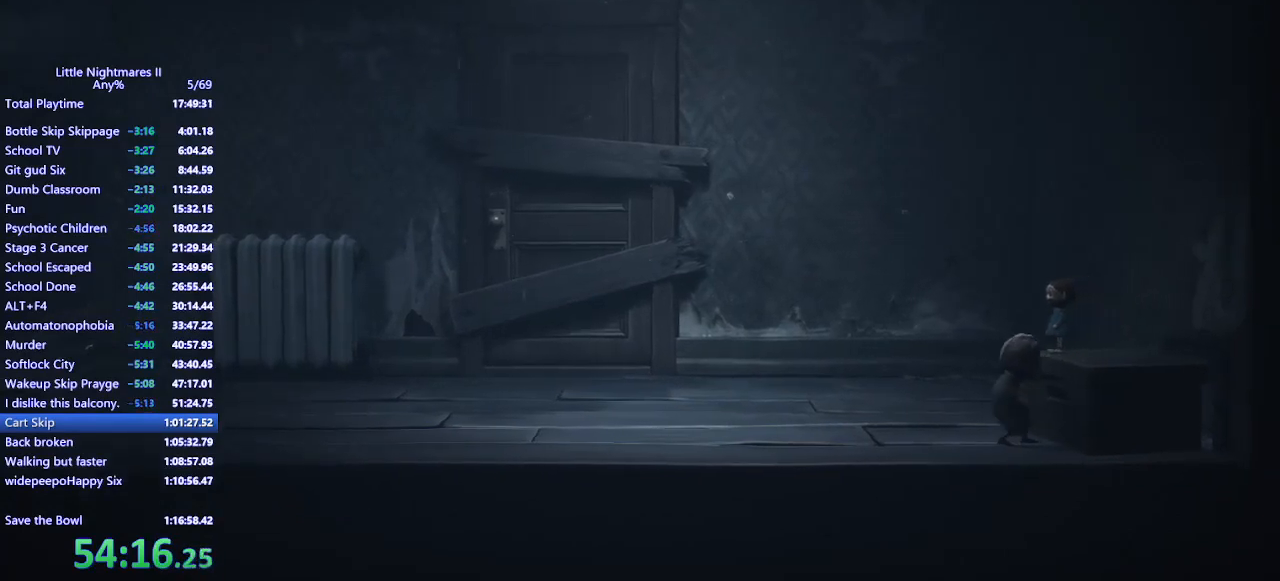
{"keys": ["a"], "mouse": ["left", "mb4"], "events": []}